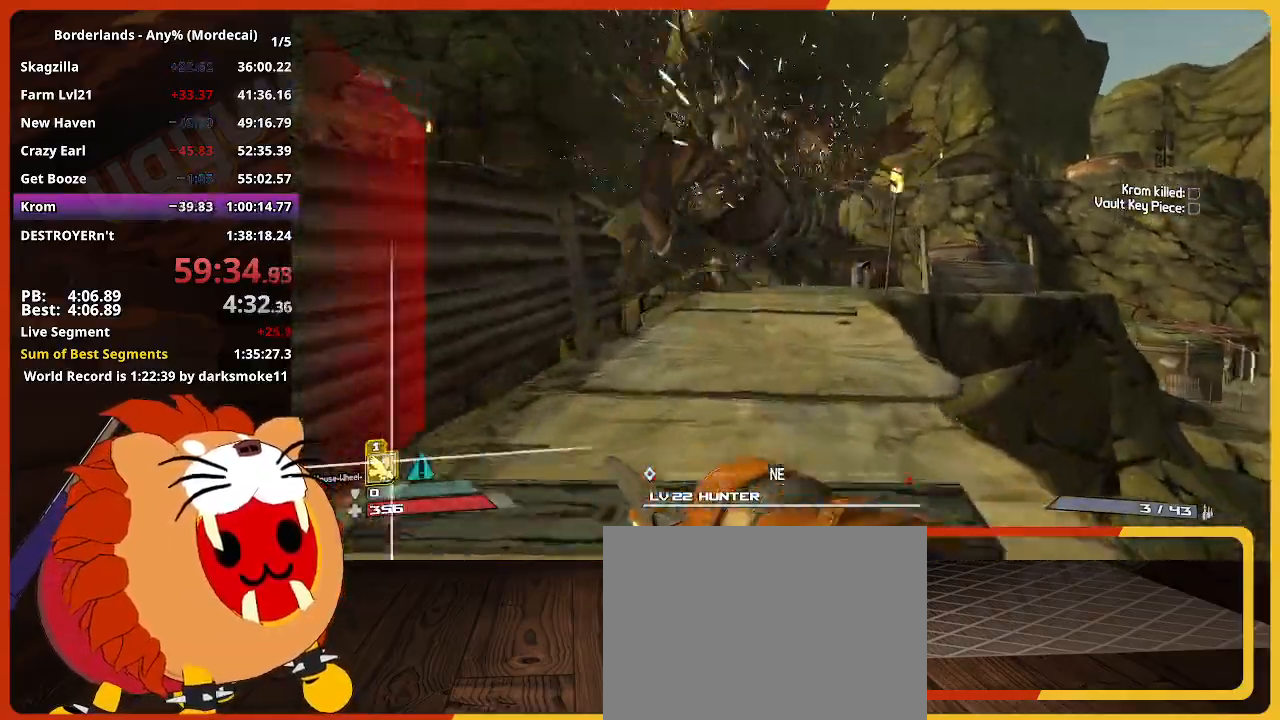
Gameplay with keyboard and mouse; each line is a JSON object with the keys and mouse buttons held at the frame after it. "events" lists presses ("down") and releases ("up") of "1", "2", "3", "4", "5", "a", "alt", "c", "caps_lock", "ctrl", "d", "down", "e", "escape", "f", "g", "left", "q", "r", "return", "right", "s", "shift", "space", "t", "tab", "up", "v", "w", "x", "z", "mouse_left" and "mouse_right" between this image and that frame as [ms after this image, input, new state], when the widget could be followed in between. "mouse_left", "mouse_right" = the "left", "right" buttons of the "mouse" list. No other keys are recorded. "mouse_move" is the direction in which the mouse moves at that frame (one of eight, or "still"), when it could be read. Not read: mouse_wheel.
{"keys": ["w"], "mouse": [], "mouse_move": "still", "events": []}
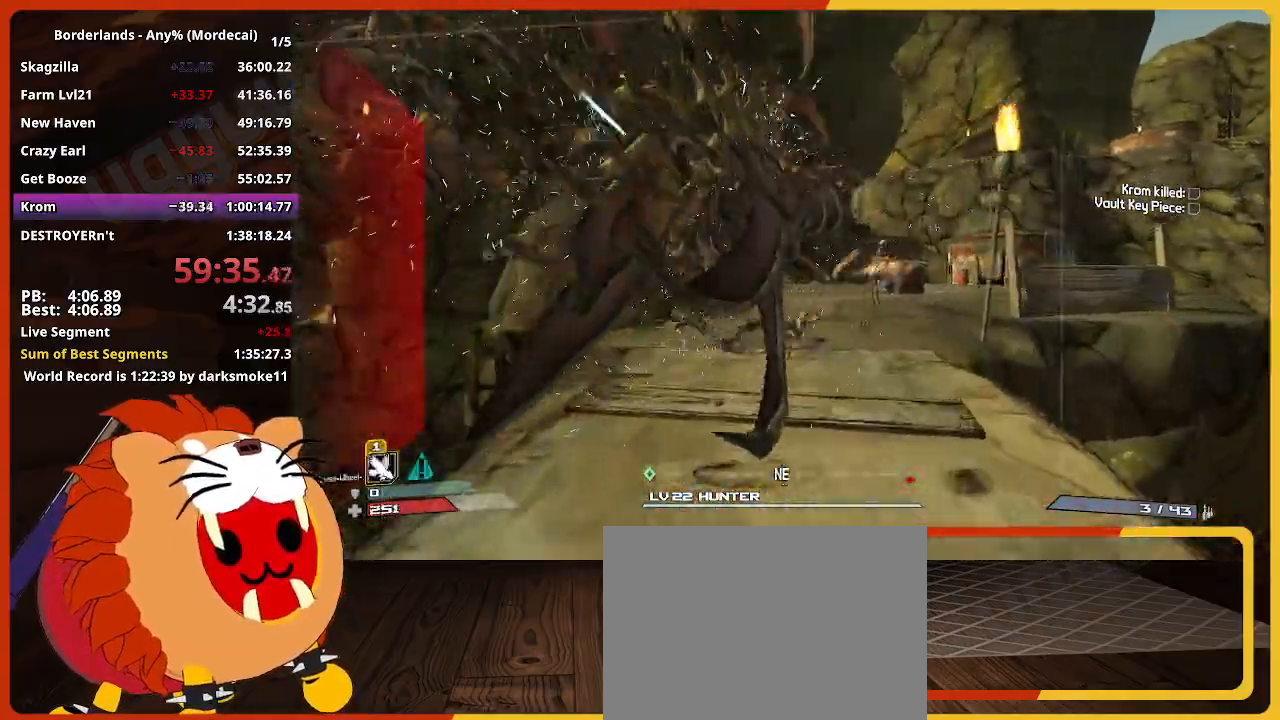
{"keys": ["w"], "mouse": [], "mouse_move": "still", "events": []}
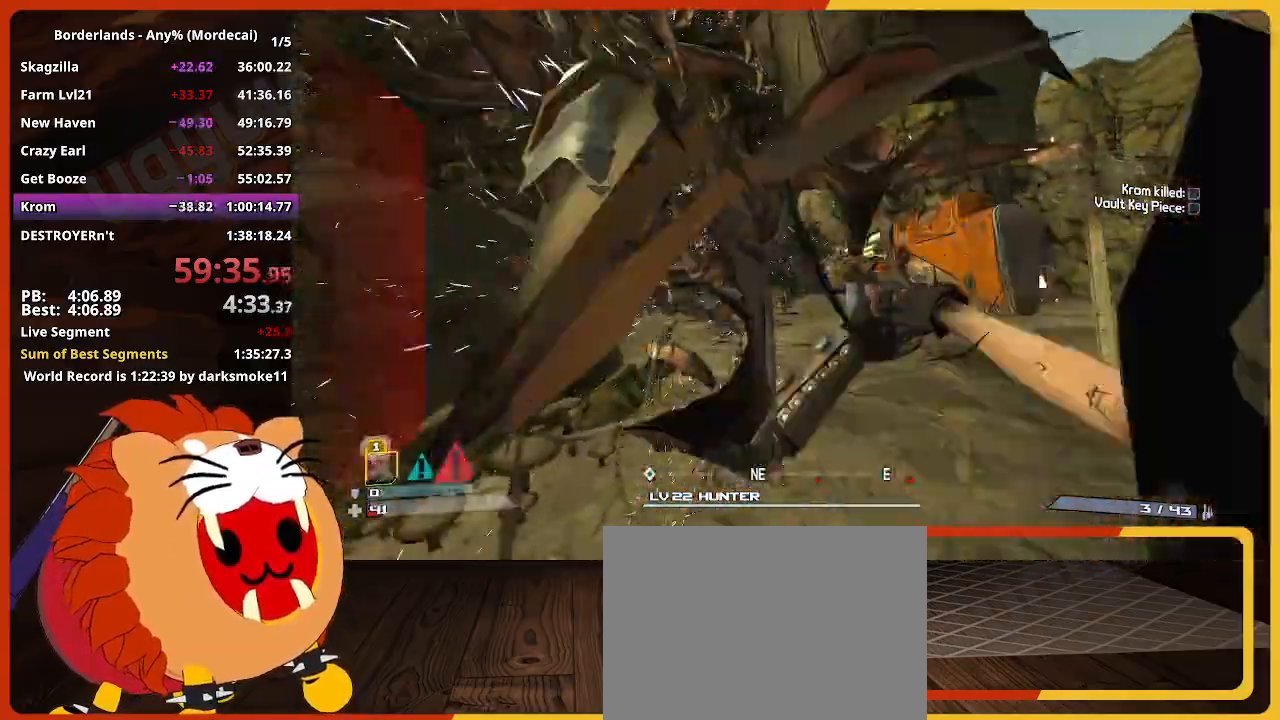
{"keys": ["w"], "mouse": [], "mouse_move": "still", "events": []}
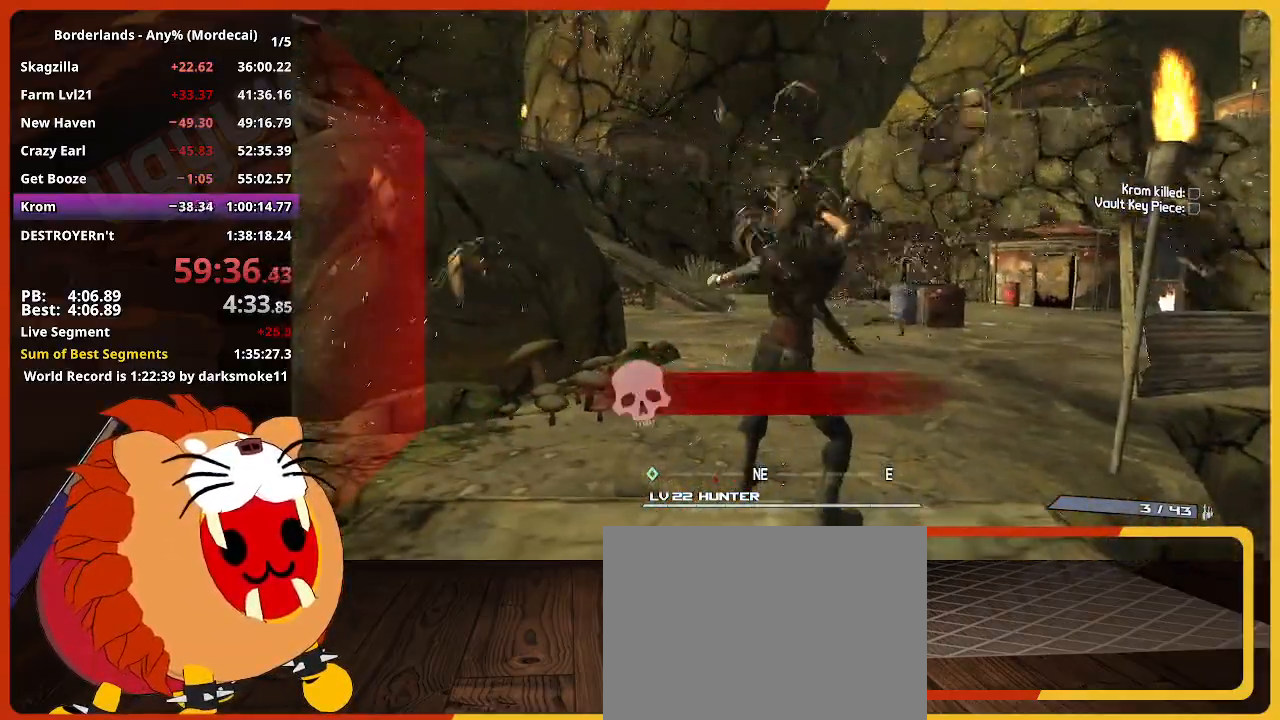
{"keys": ["w"], "mouse": [], "mouse_move": "still", "events": []}
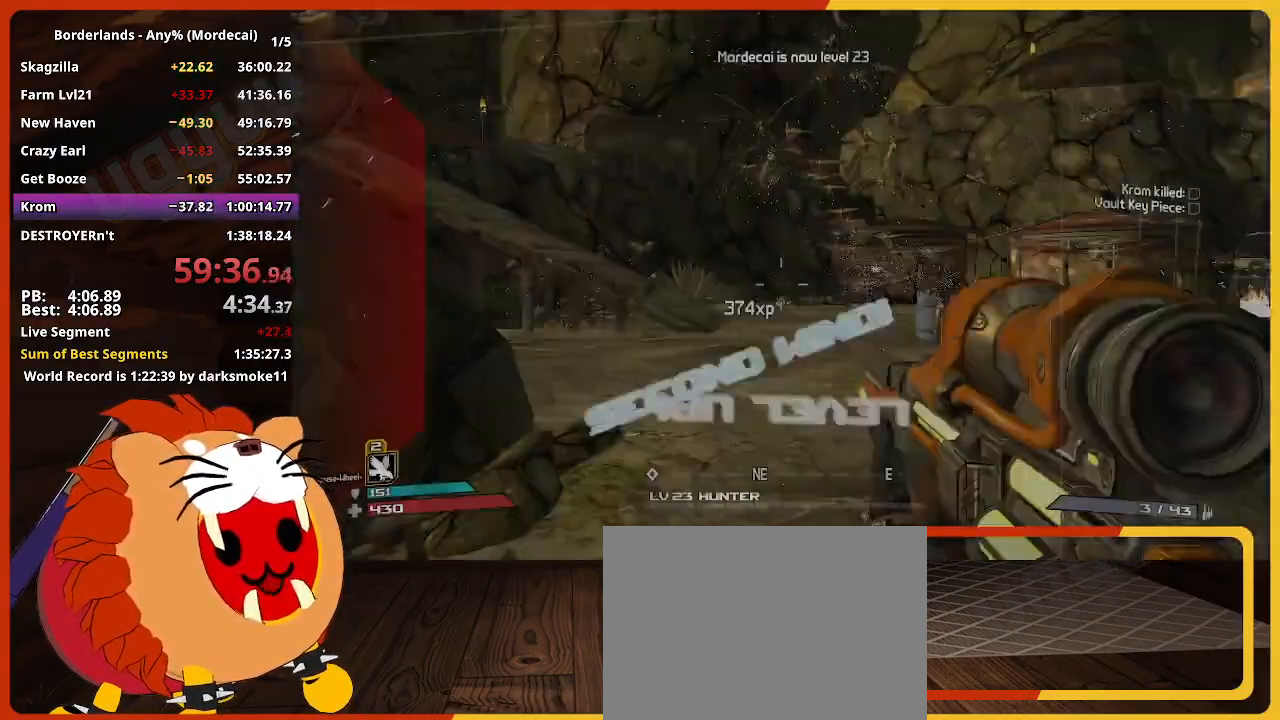
{"keys": ["w"], "mouse": [], "mouse_move": "still", "events": [[184, "shift", "down"], [417, "shift", "up"]]}
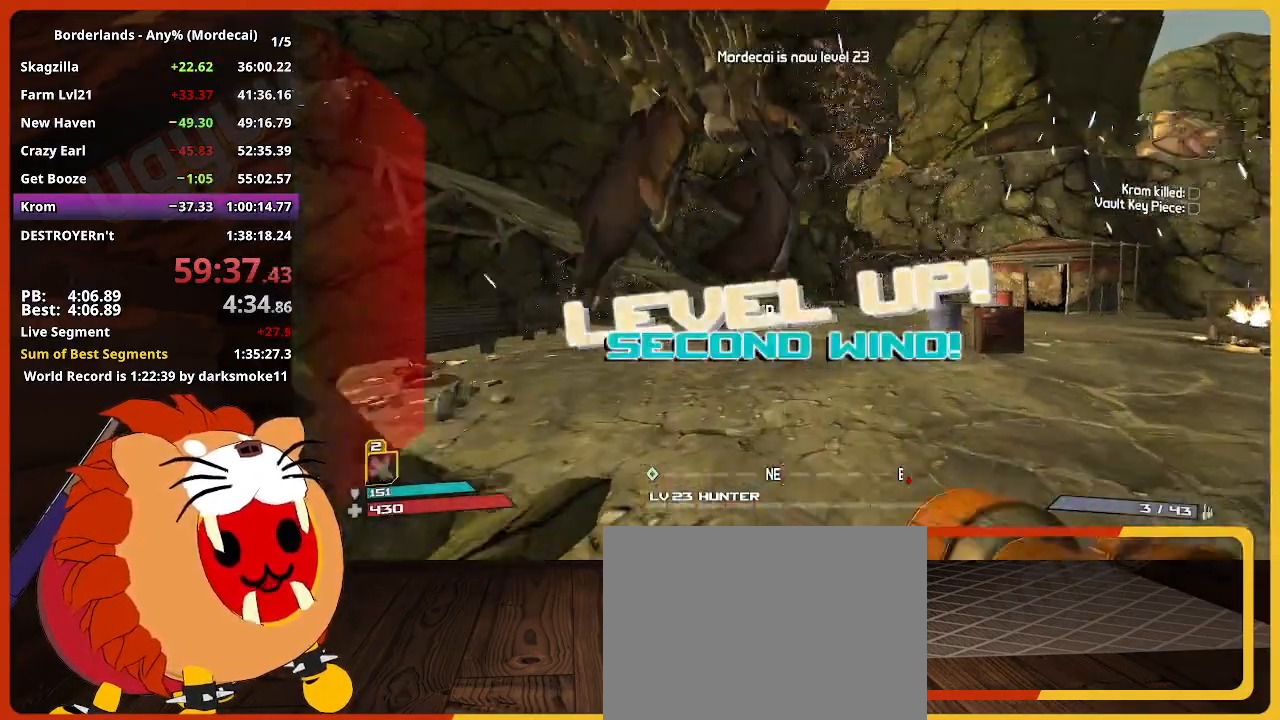
{"keys": ["w"], "mouse": [], "mouse_move": "left", "events": []}
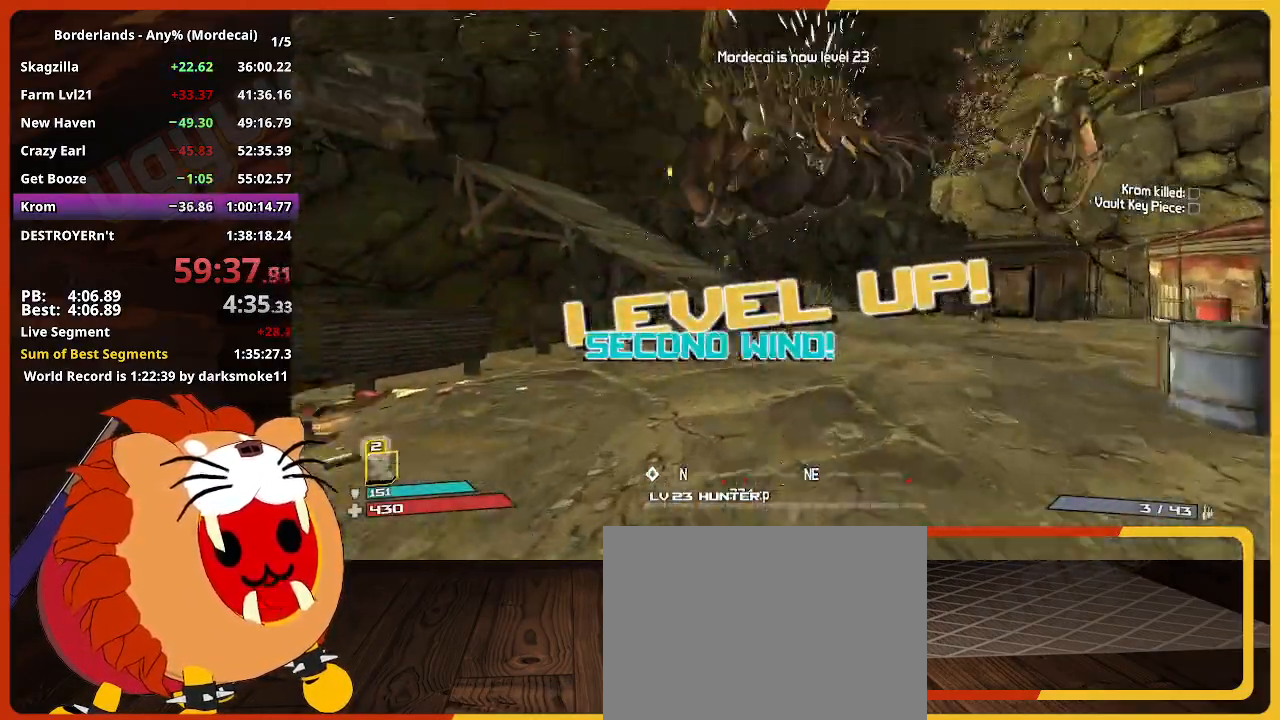
{"keys": ["space", "w"], "mouse": [], "mouse_move": "still", "events": [[350, "space", "down"]]}
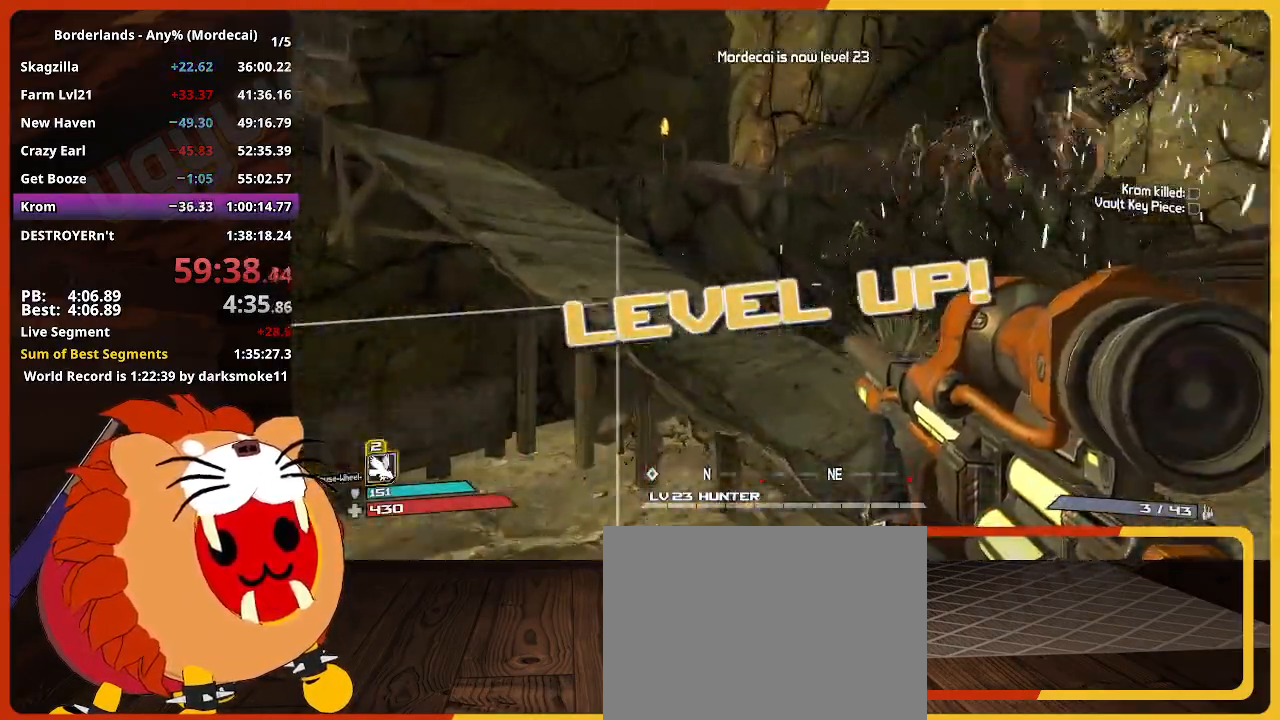
{"keys": ["shift", "w"], "mouse": [], "mouse_move": "left", "events": [[100, "space", "up"], [134, "d", "down"], [334, "d", "up"], [367, "shift", "down"]]}
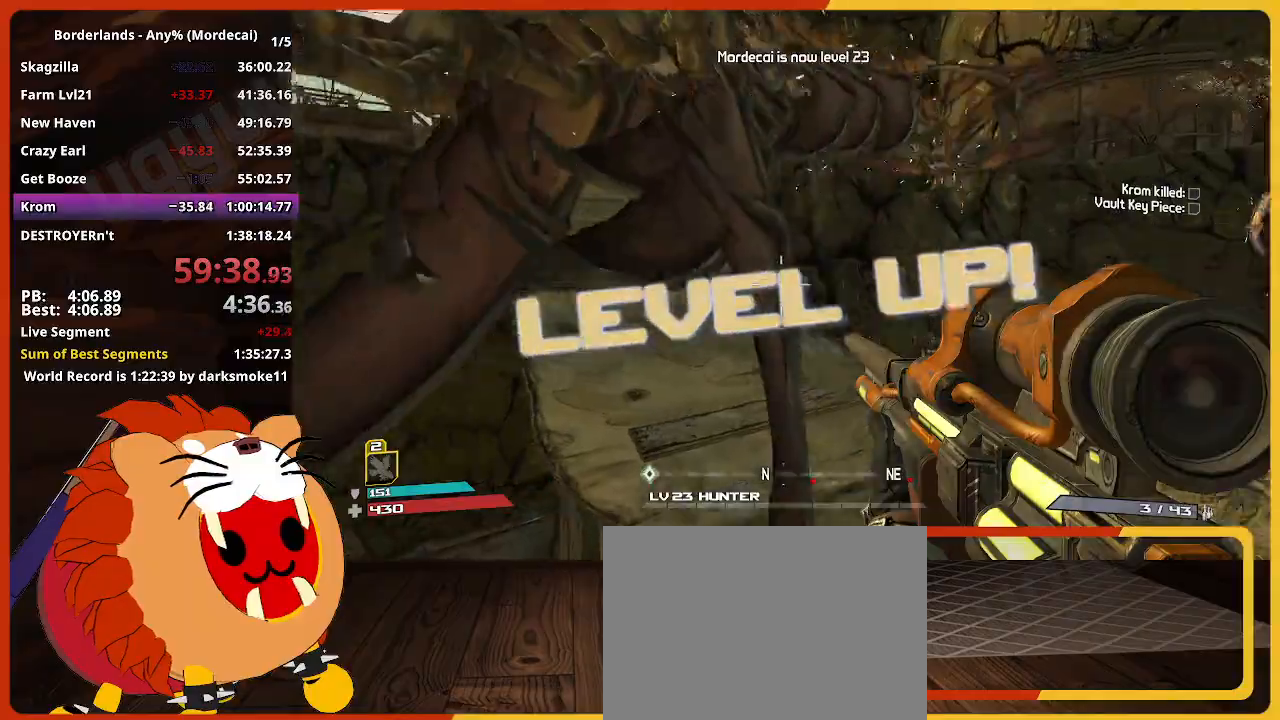
{"keys": ["shift", "w"], "mouse": [], "mouse_move": "up-left", "events": [[150, "shift", "up"], [250, "shift", "down"]]}
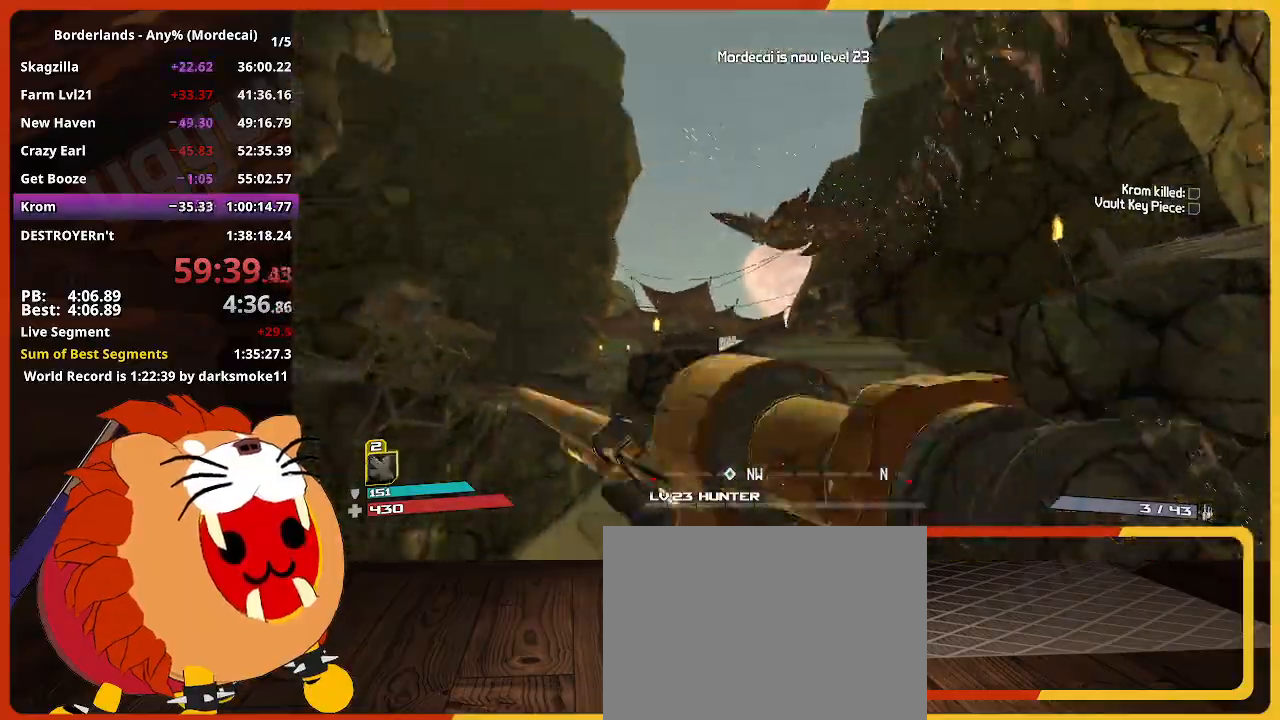
{"keys": ["w"], "mouse": [], "mouse_move": "still", "events": [[117, "shift", "up"]]}
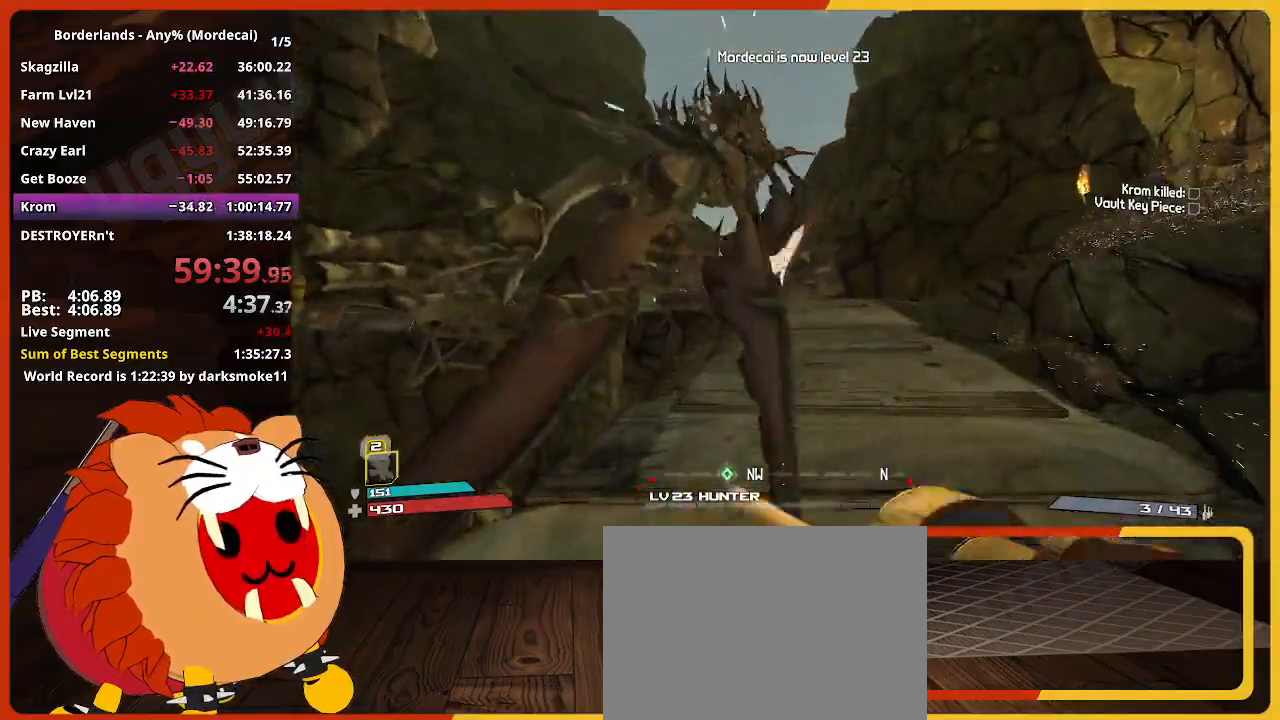
{"keys": ["w"], "mouse": [], "mouse_move": "still", "events": []}
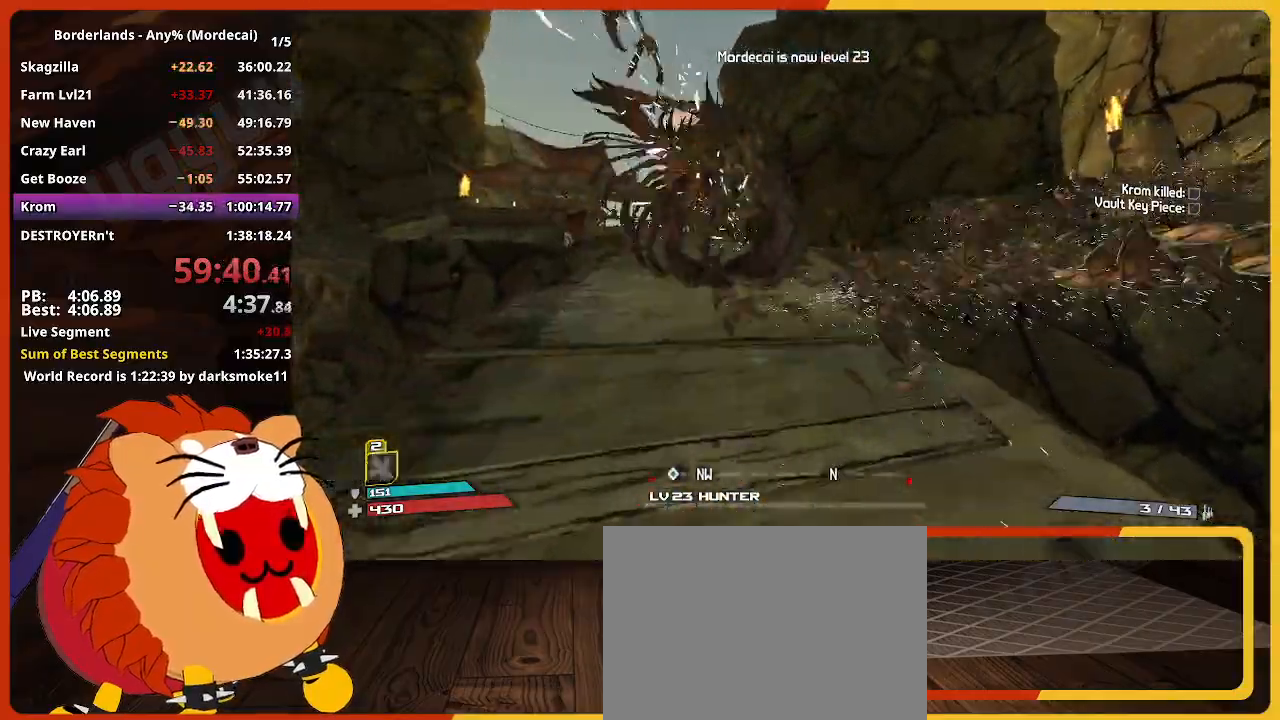
{"keys": ["w"], "mouse": [], "mouse_move": "still", "events": []}
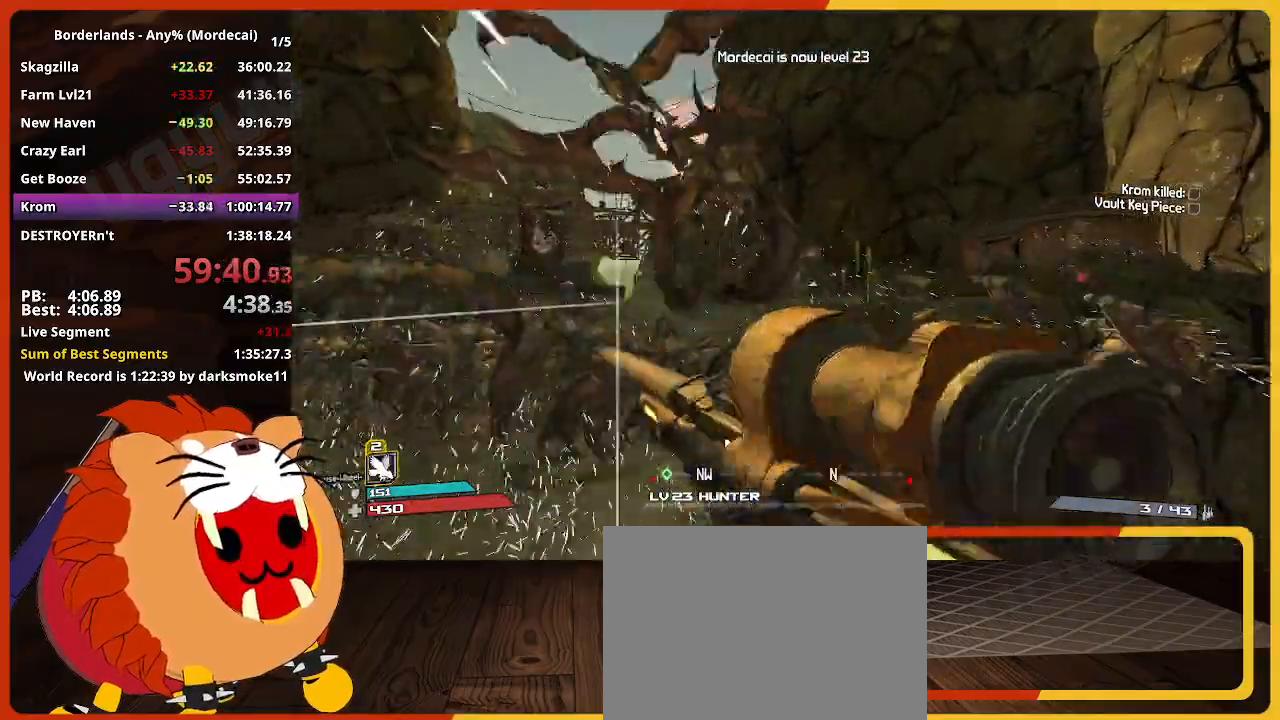
{"keys": ["w"], "mouse": [], "mouse_move": "still", "events": []}
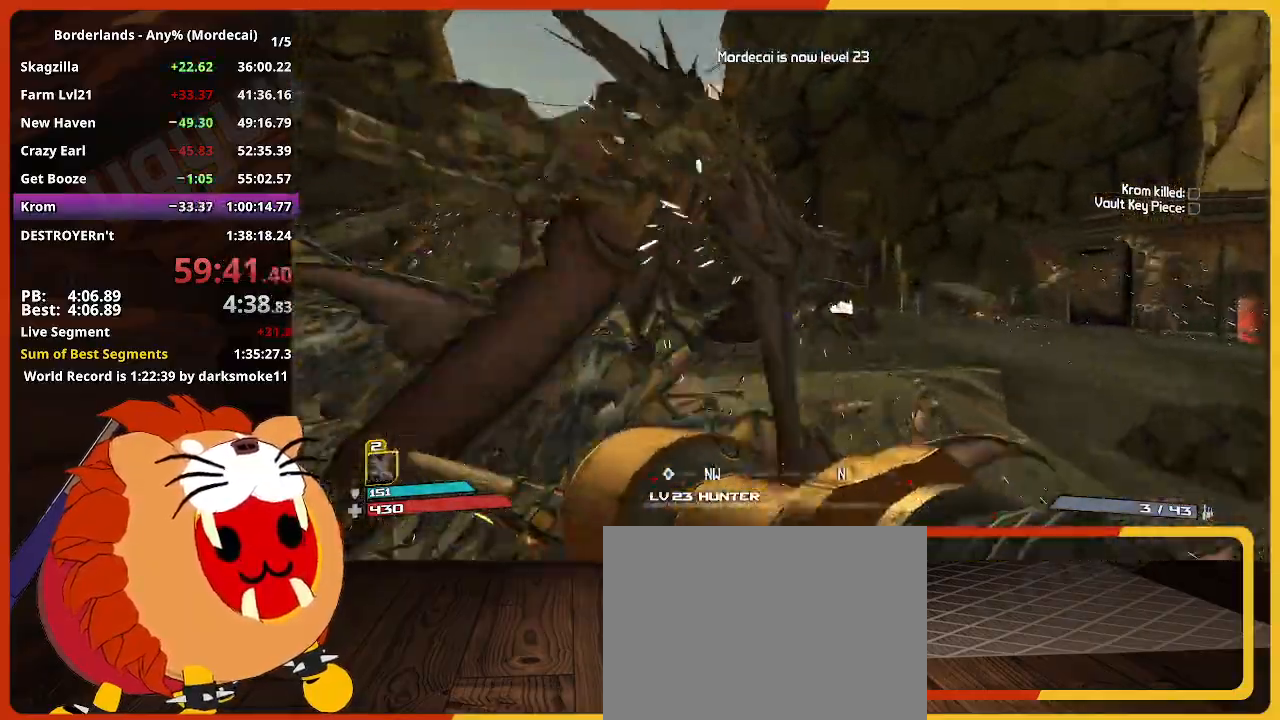
{"keys": ["w"], "mouse": [], "mouse_move": "still", "events": []}
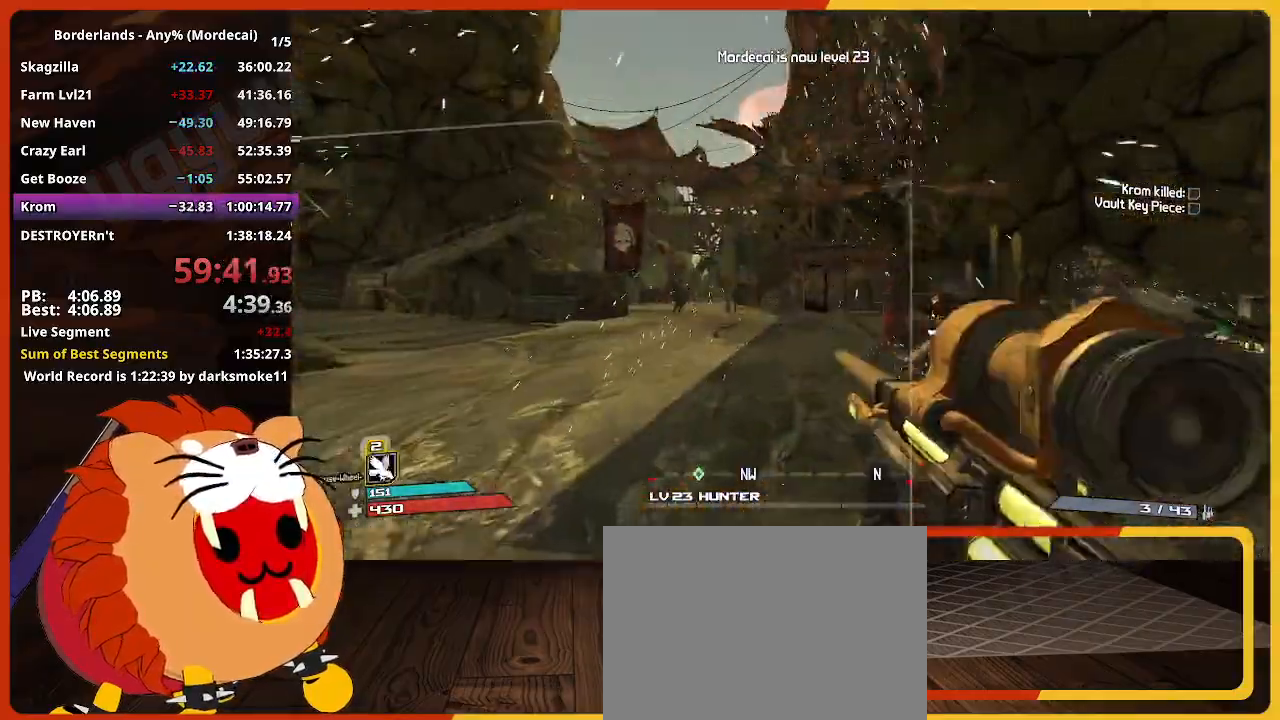
{"keys": ["w"], "mouse": [], "mouse_move": "up-left", "events": []}
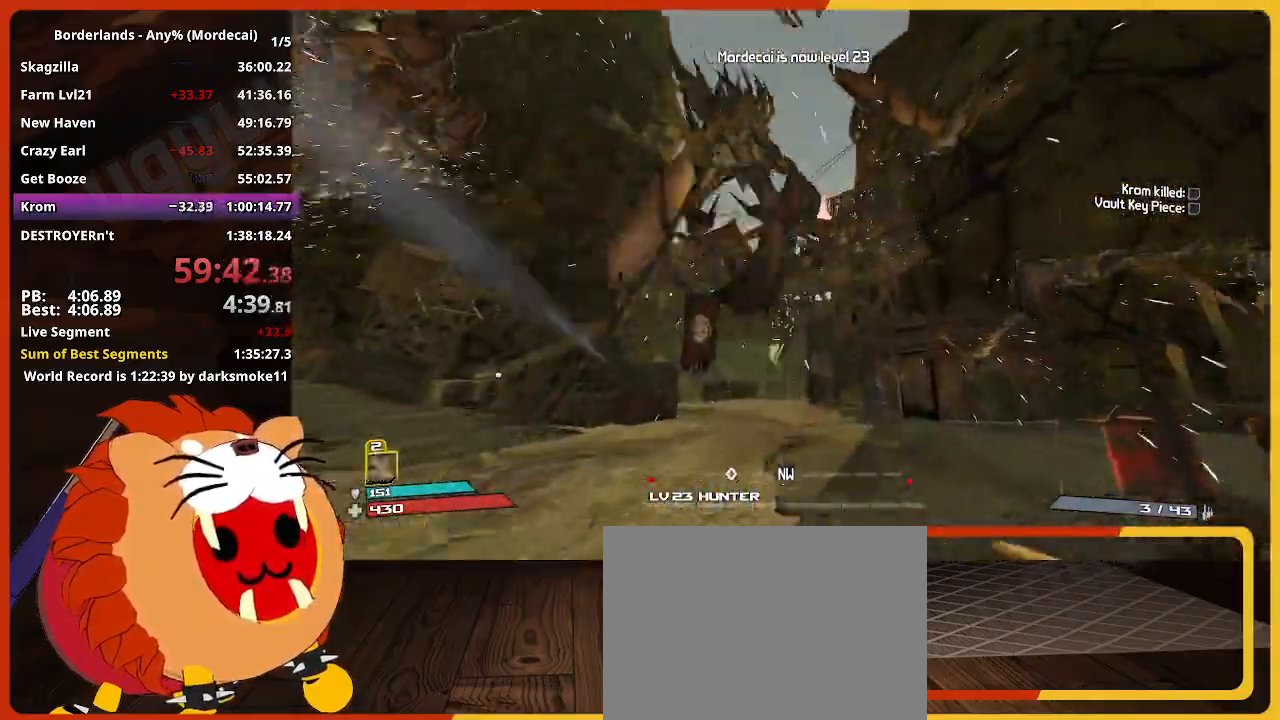
{"keys": ["w"], "mouse": [], "mouse_move": "still", "events": []}
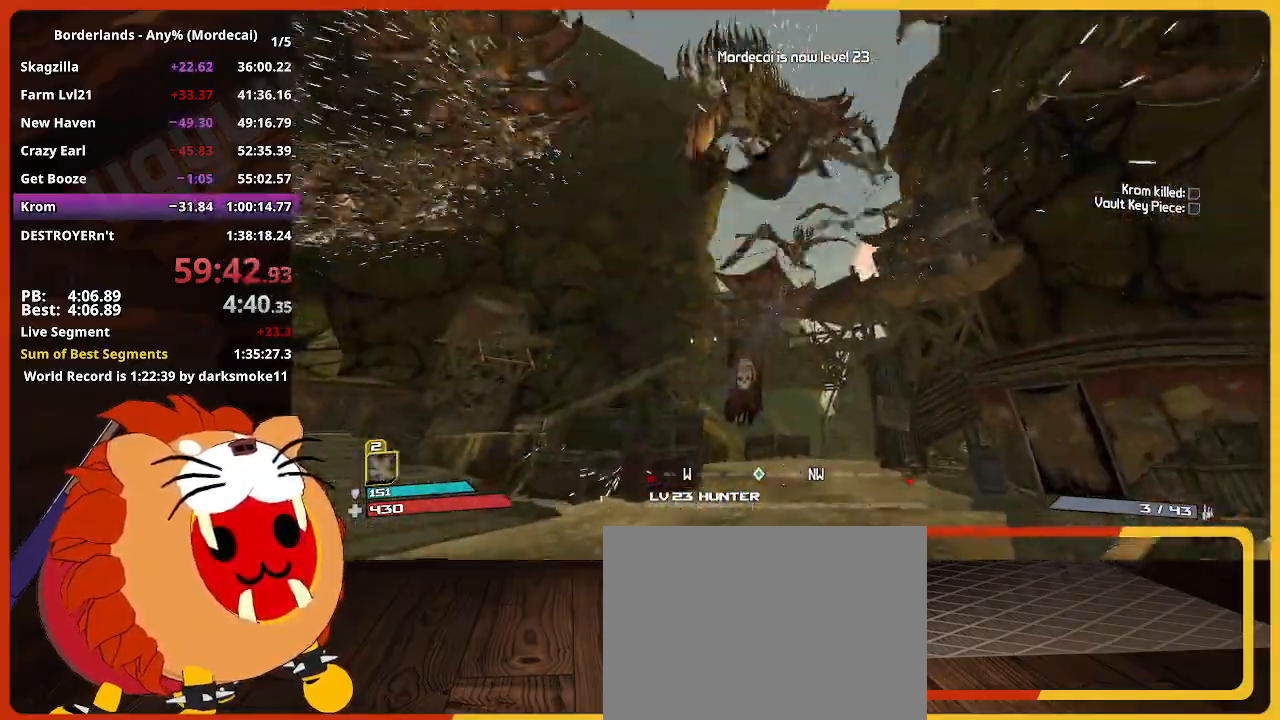
{"keys": ["w"], "mouse": [], "mouse_move": "still", "events": []}
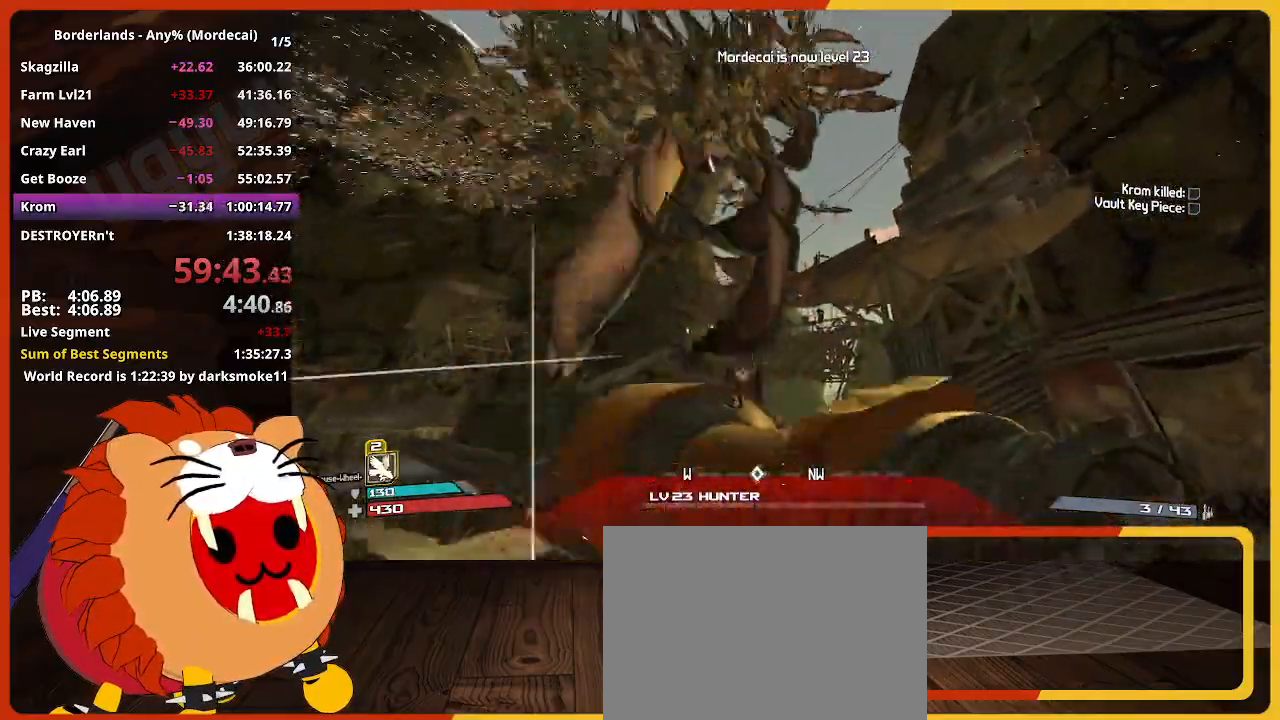
{"keys": ["w"], "mouse": [], "mouse_move": "right", "events": []}
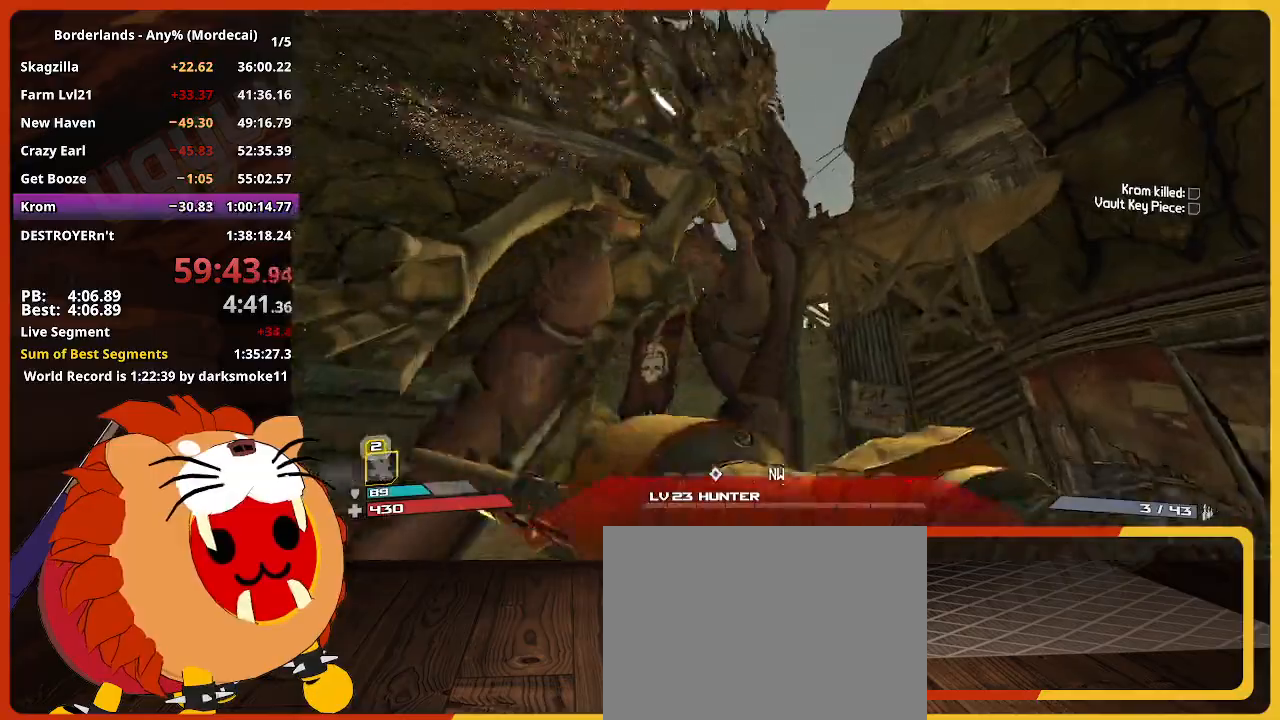
{"keys": ["w"], "mouse": [], "mouse_move": "still", "events": []}
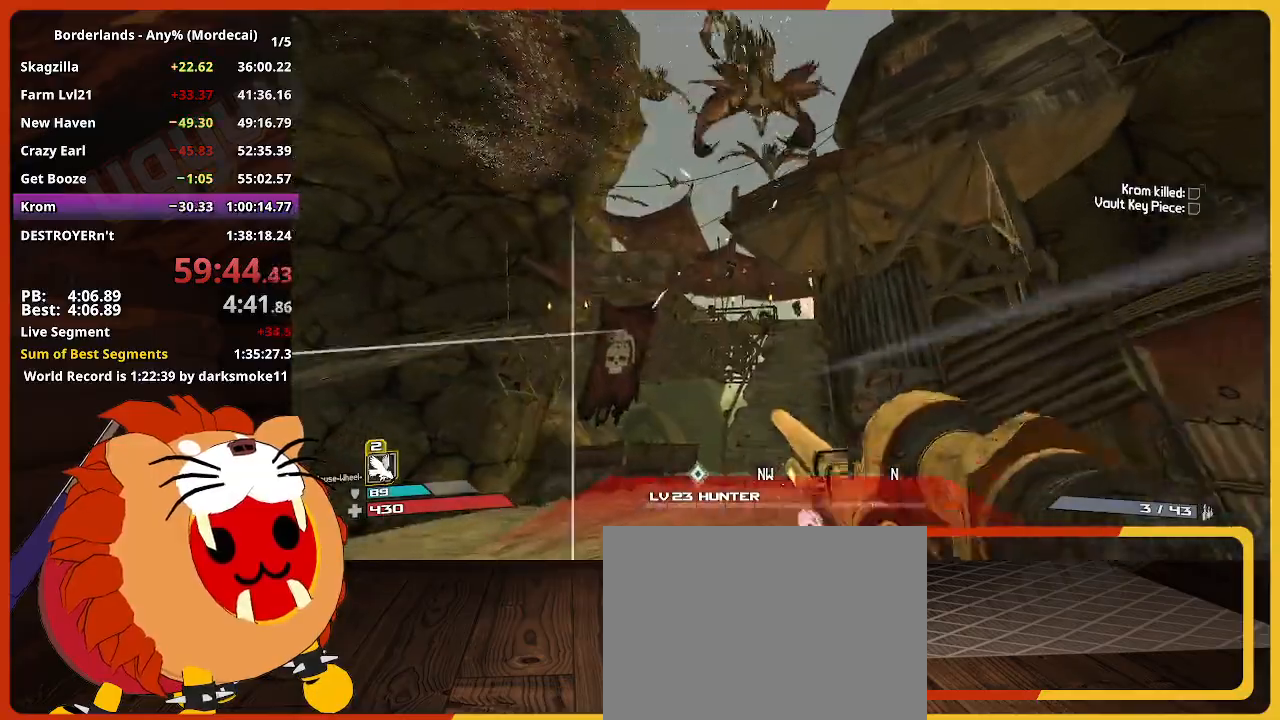
{"keys": ["w"], "mouse": [], "mouse_move": "still", "events": []}
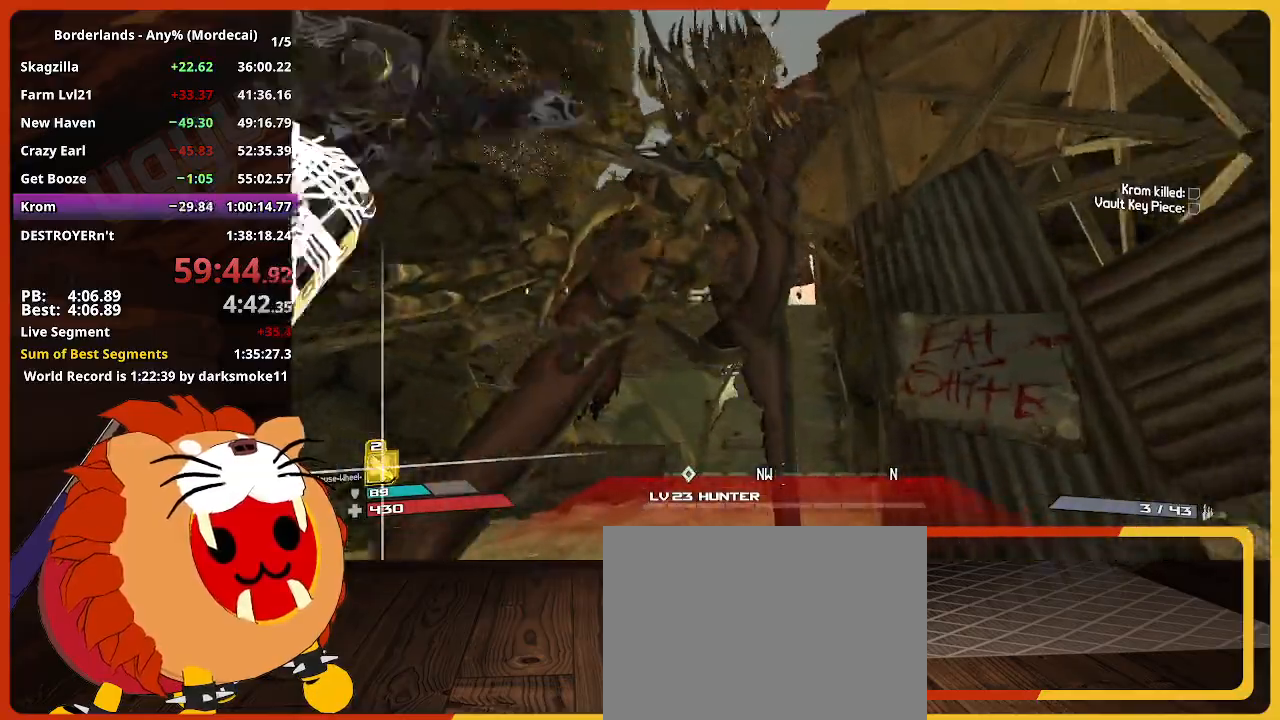
{"keys": ["w"], "mouse": [], "mouse_move": "still", "events": []}
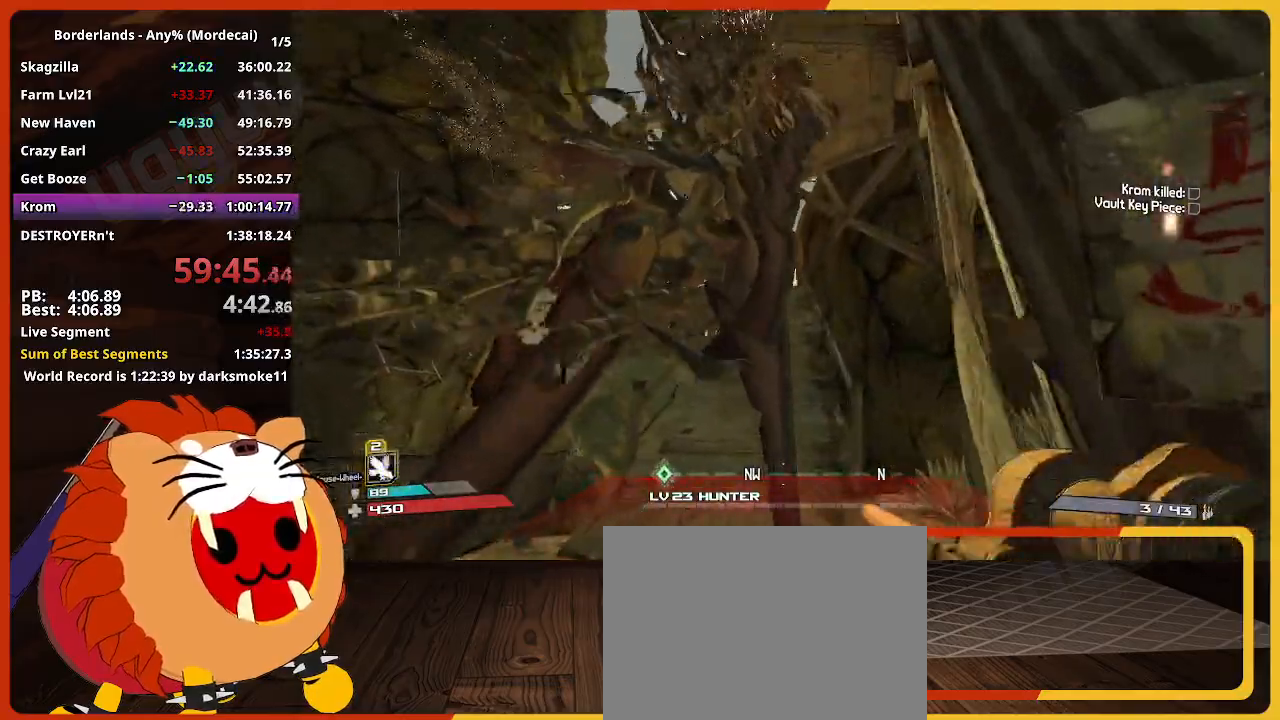
{"keys": ["w"], "mouse": [], "mouse_move": "still", "events": []}
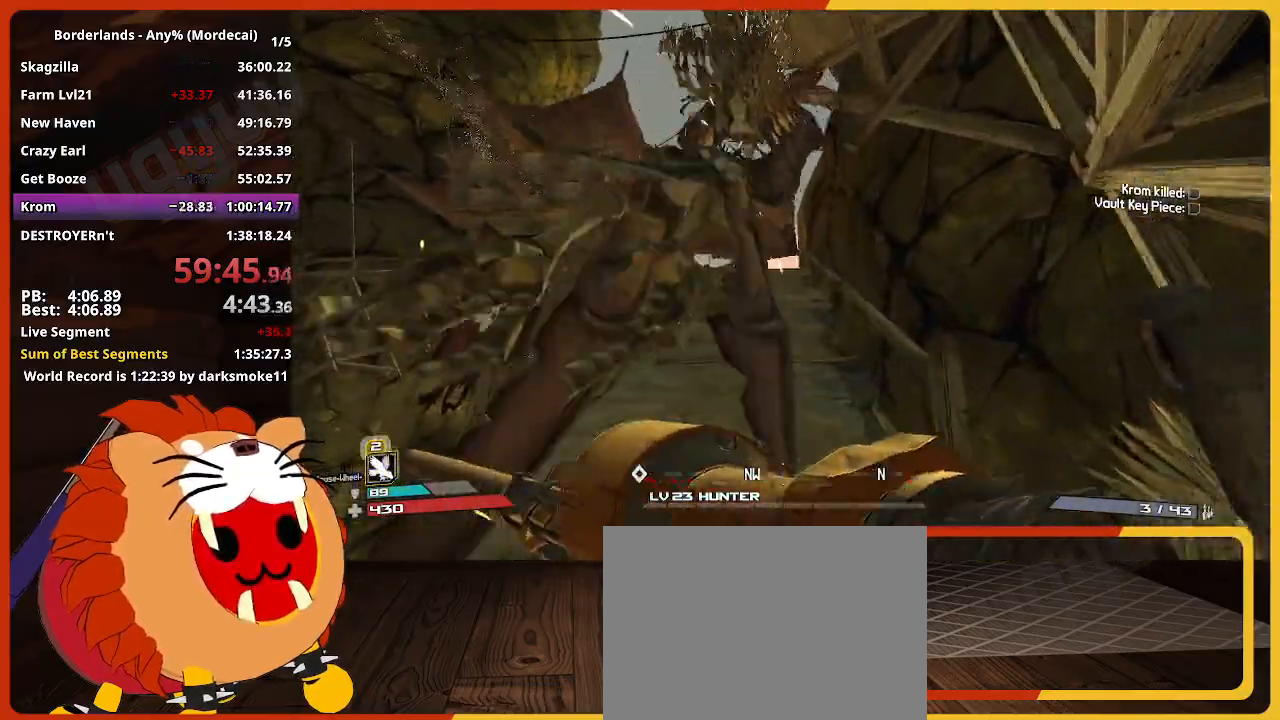
{"keys": ["w"], "mouse": [], "mouse_move": "still", "events": []}
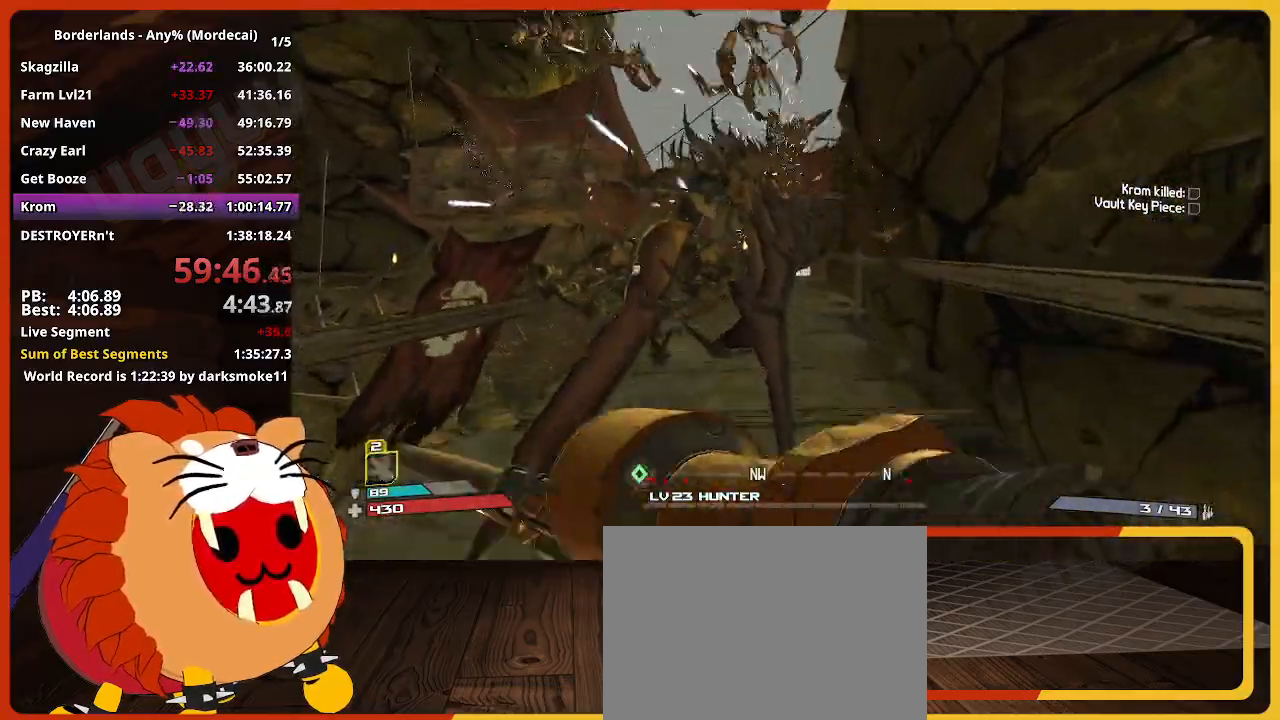
{"keys": ["w"], "mouse": [], "mouse_move": "still", "events": []}
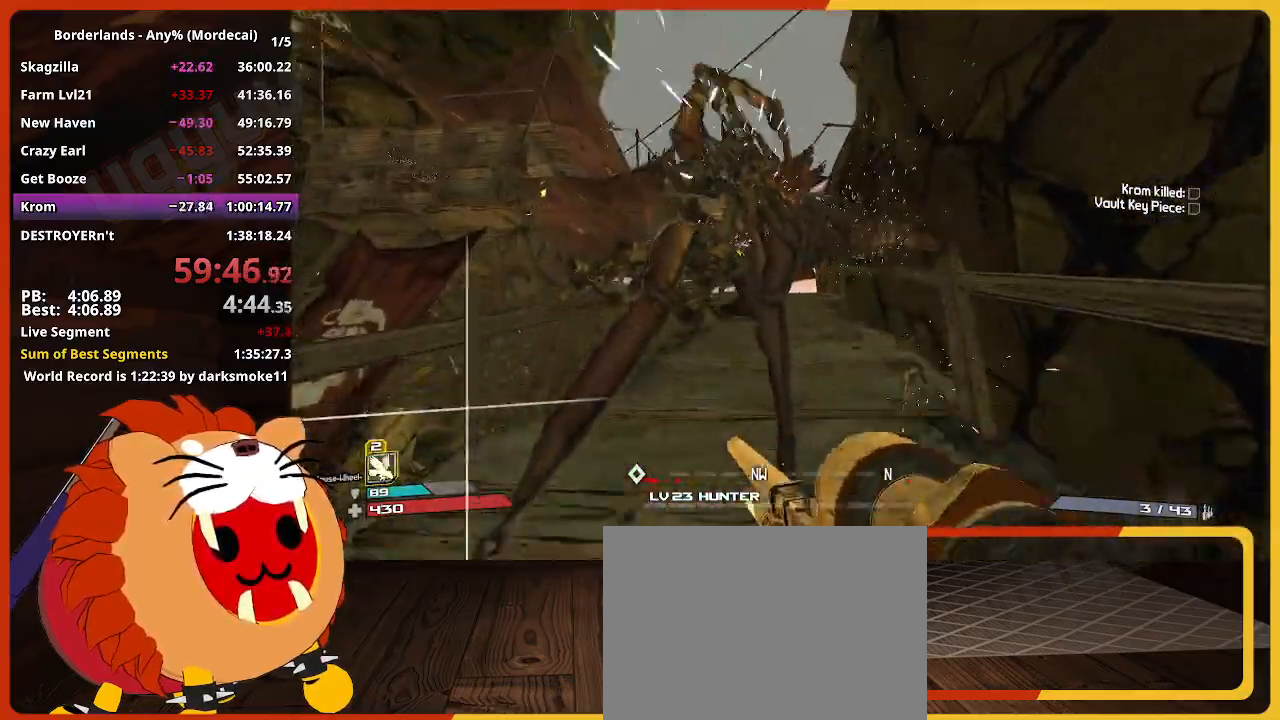
{"keys": ["w"], "mouse": [], "mouse_move": "still", "events": []}